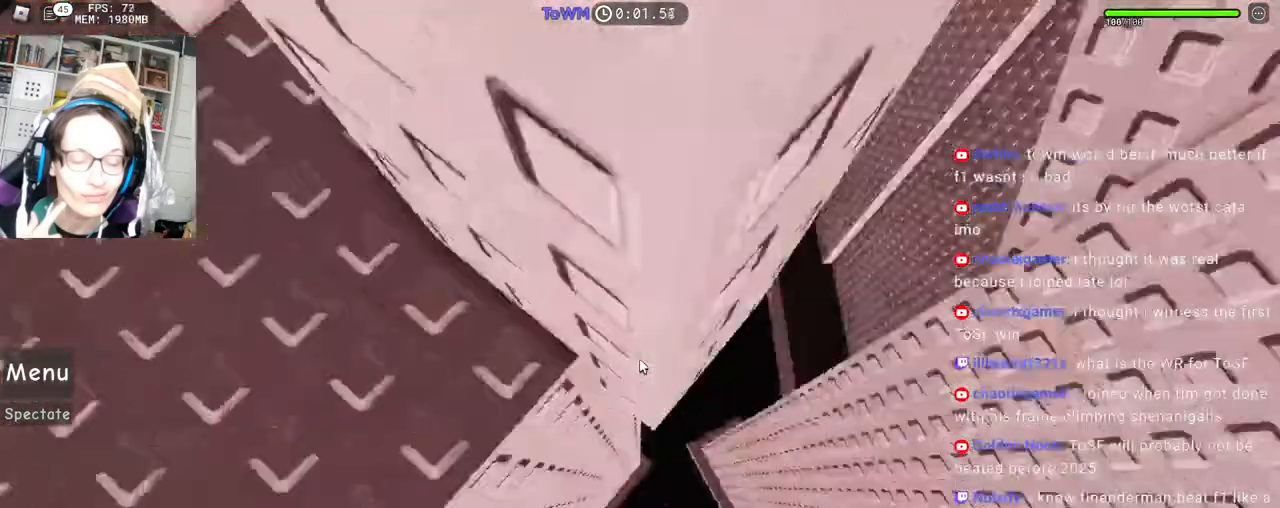
Gameplay with keyboard and mouse; each line is a JSON object with the keys and mouse buttons held at the frame after it. "events" lists presses ("down") and releases ("up") of "a", "ctrl", "d", "e", "q", "s", "shift", "space", "w", "mouse_left", "mouse_wheel", "mouse_right", "mouse_mb4" and "mouse_mb5" between this image and that frame as [ms after this image, input, new state], when the widget could be followed in between. "mouse_left", "mouse_wheel", "mouse_right", "mouse_mb4", "mouse_mb5" = the "left", "wheel", "right", "mb4", "mb5" buttons of the "mouse" list. No other keys are recorded. Fast repeated clicks can show as one long hold. "wheel" means that the mouse wheel is clicked or scrolled. Mouse movement is not recorded.
{"keys": ["d"], "mouse": ["right"], "events": [[17, "w", "up"], [33, "space", "down"], [100, "space", "up"]]}
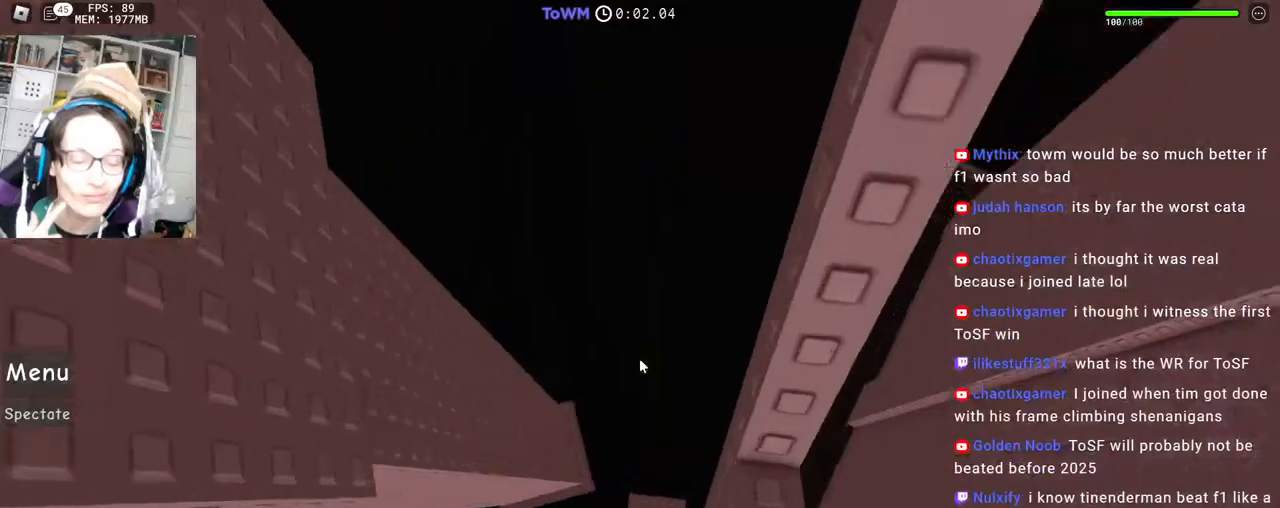
{"keys": ["a", "s"], "mouse": ["right"], "events": [[133, "d", "up"], [483, "a", "down"], [483, "s", "down"]]}
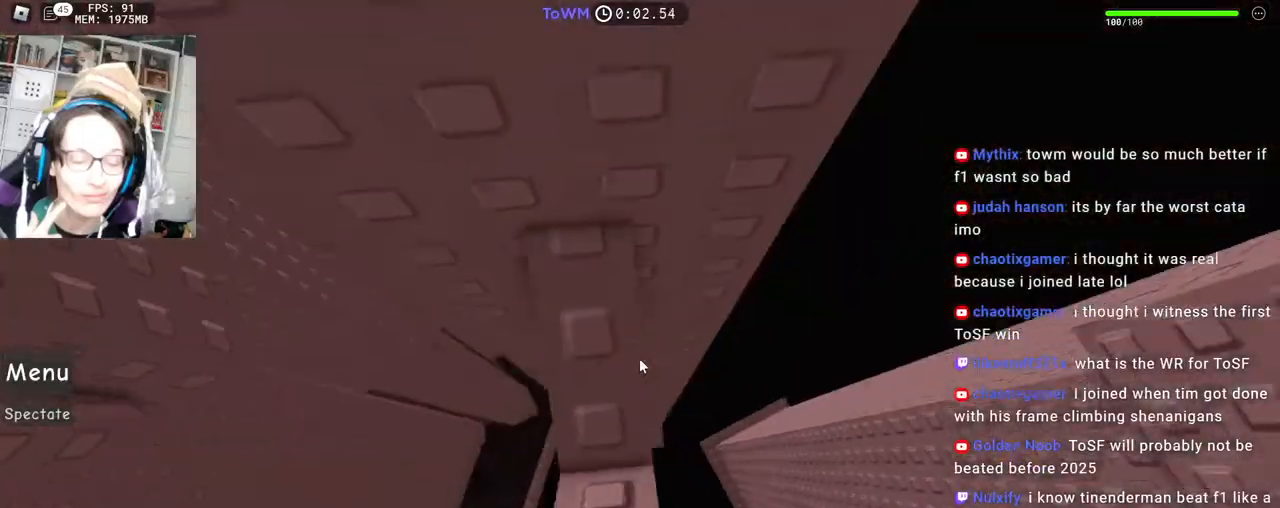
{"keys": ["a", "space"], "mouse": ["right"], "events": [[67, "a", "up"], [83, "s", "up"], [350, "a", "down"], [500, "space", "down"]]}
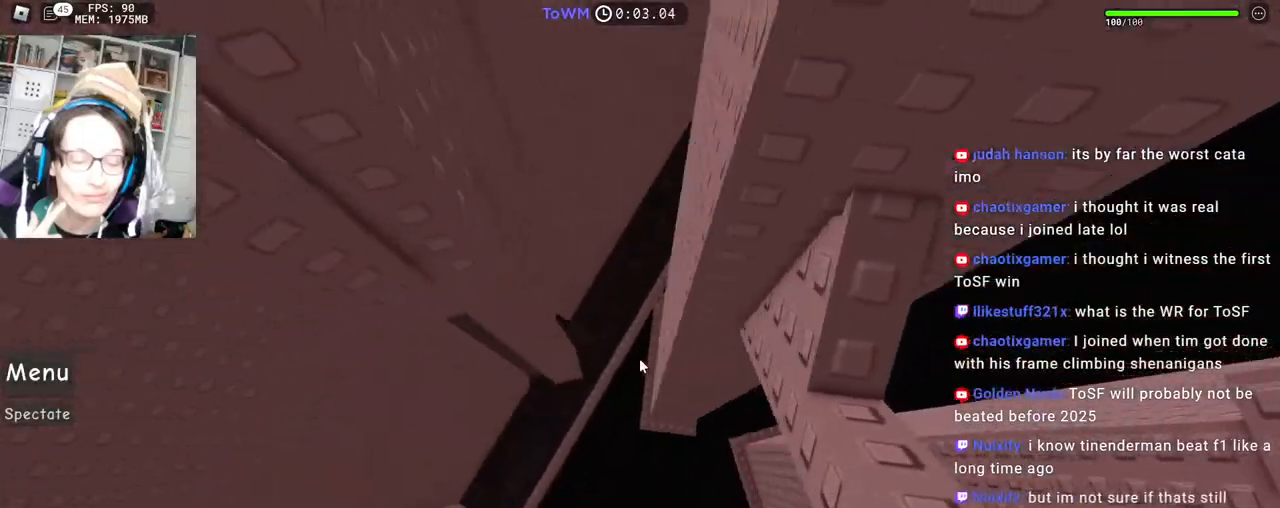
{"keys": ["a"], "mouse": ["right"], "events": [[67, "space", "up"]]}
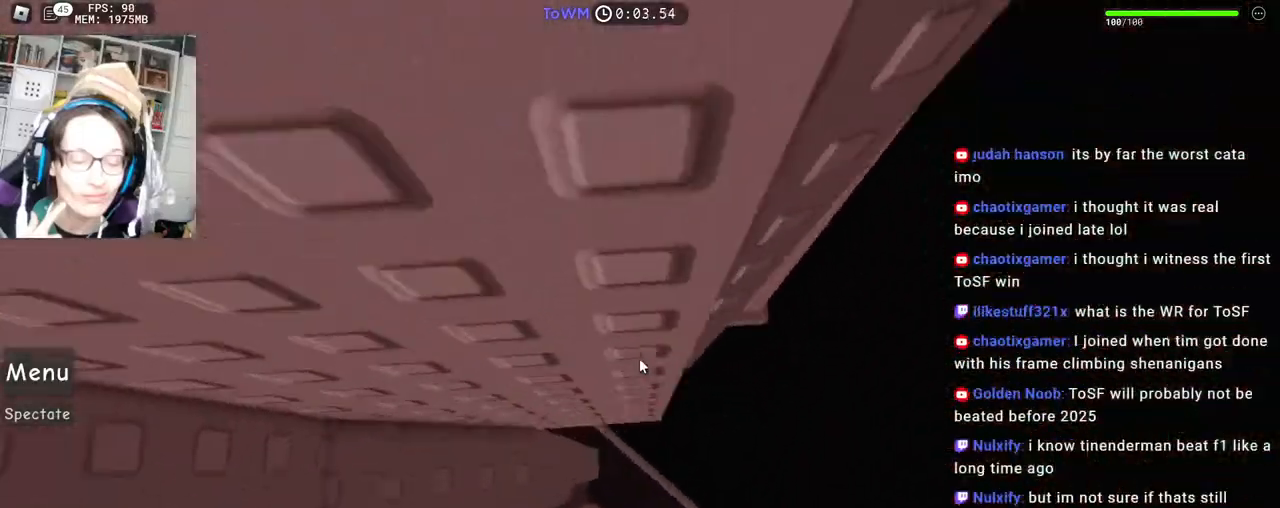
{"keys": ["w"], "mouse": ["right"], "events": [[67, "shift", "down"], [83, "w", "down"], [200, "a", "up"], [200, "shift", "up"], [217, "w", "up"], [300, "w", "down"]]}
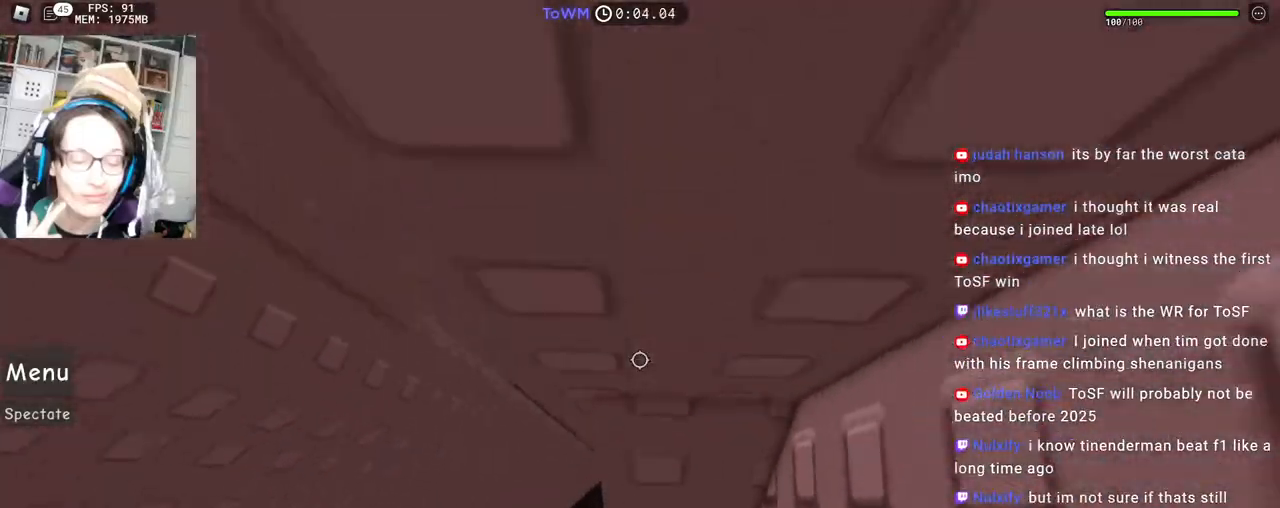
{"keys": [], "mouse": ["right"], "events": [[200, "w", "up"], [300, "w", "down"], [433, "w", "up"]]}
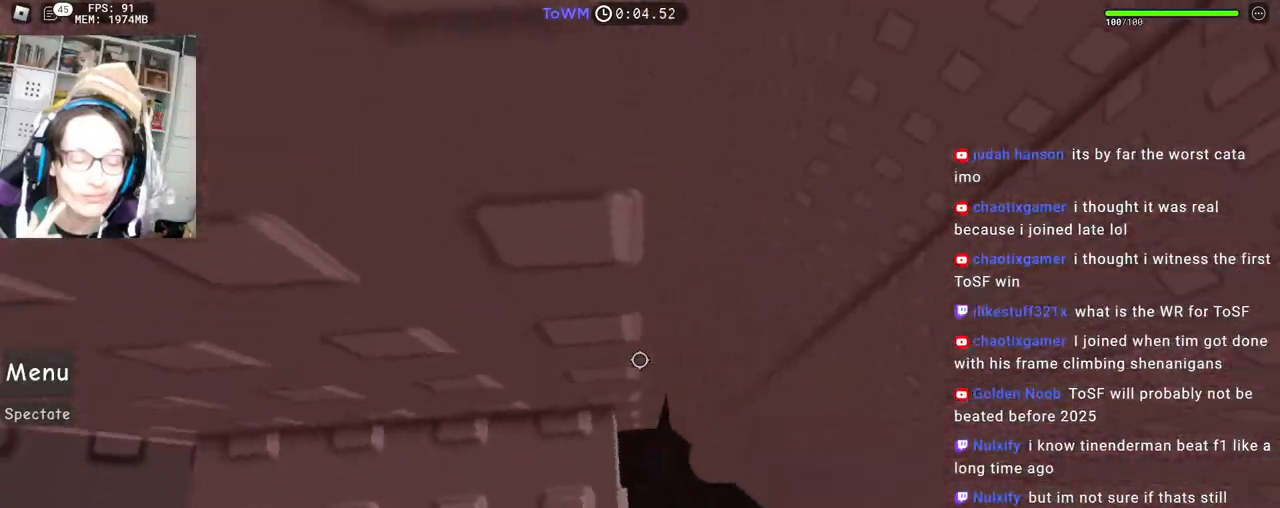
{"keys": ["d"], "mouse": ["right"], "events": [[100, "d", "down"], [100, "w", "down"], [150, "d", "up"], [150, "w", "up"], [300, "d", "down"], [383, "space", "down"], [467, "space", "up"]]}
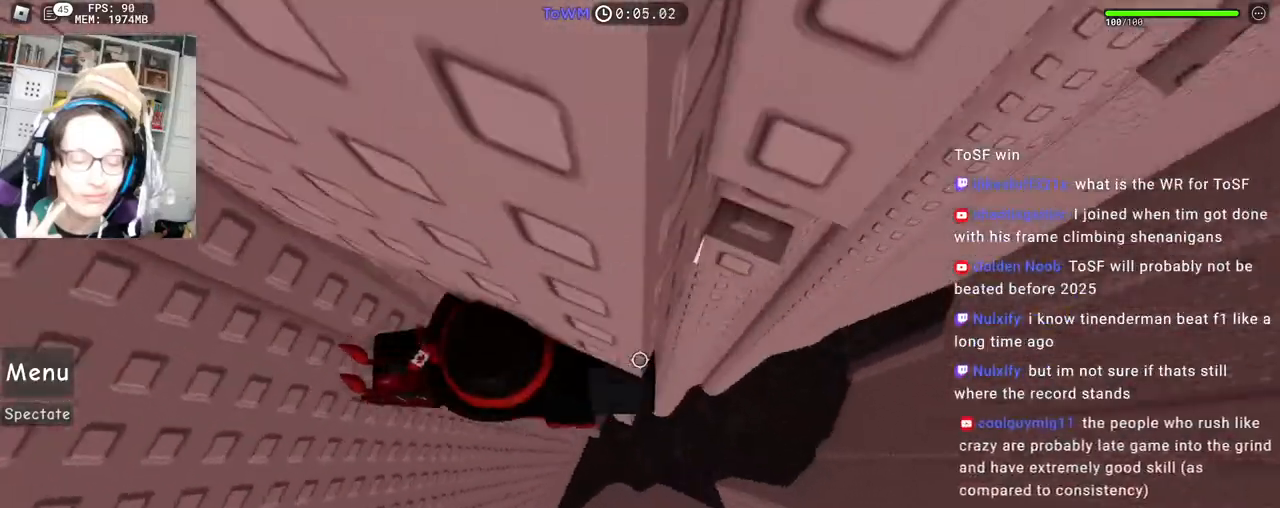
{"keys": [], "mouse": [], "events": [[217, "d", "up"], [500, "mouse_right", "up"]]}
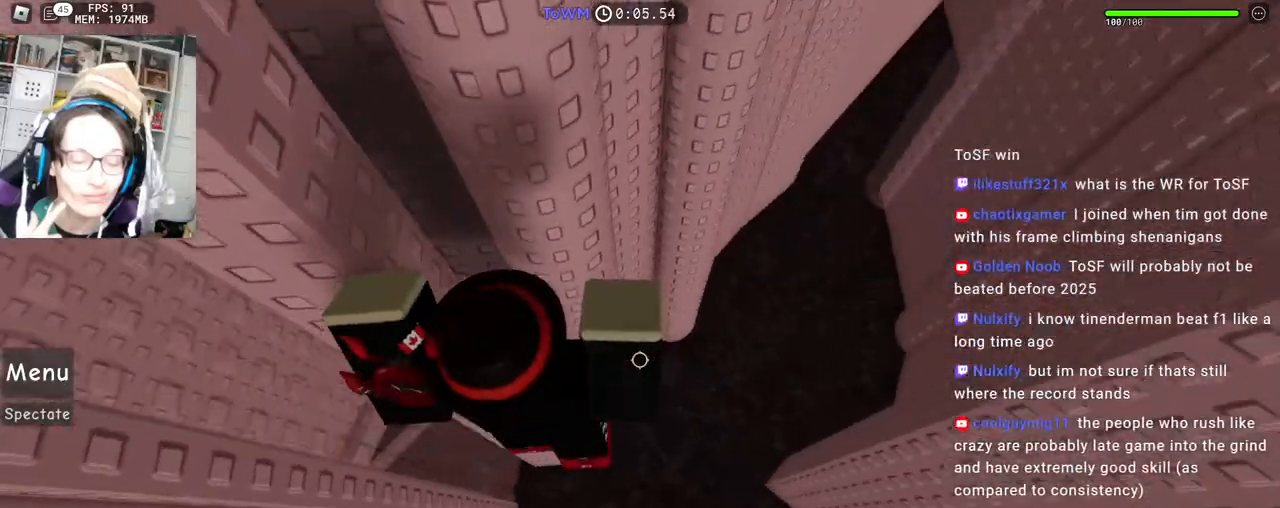
{"keys": [], "mouse": [], "events": []}
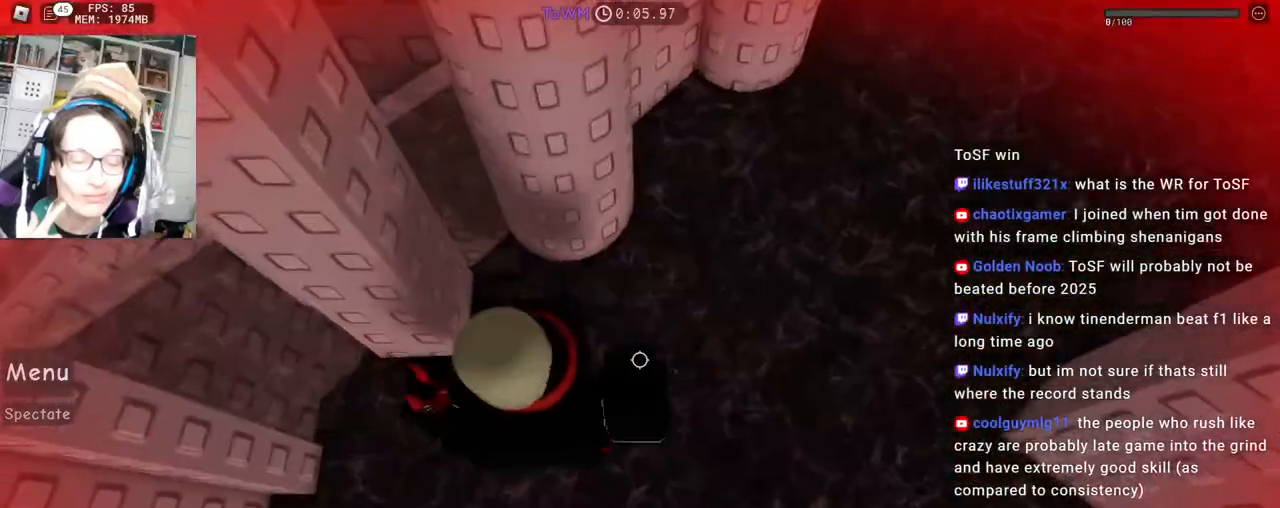
{"keys": [], "mouse": [], "events": [[17, "shift", "down"], [167, "shift", "up"]]}
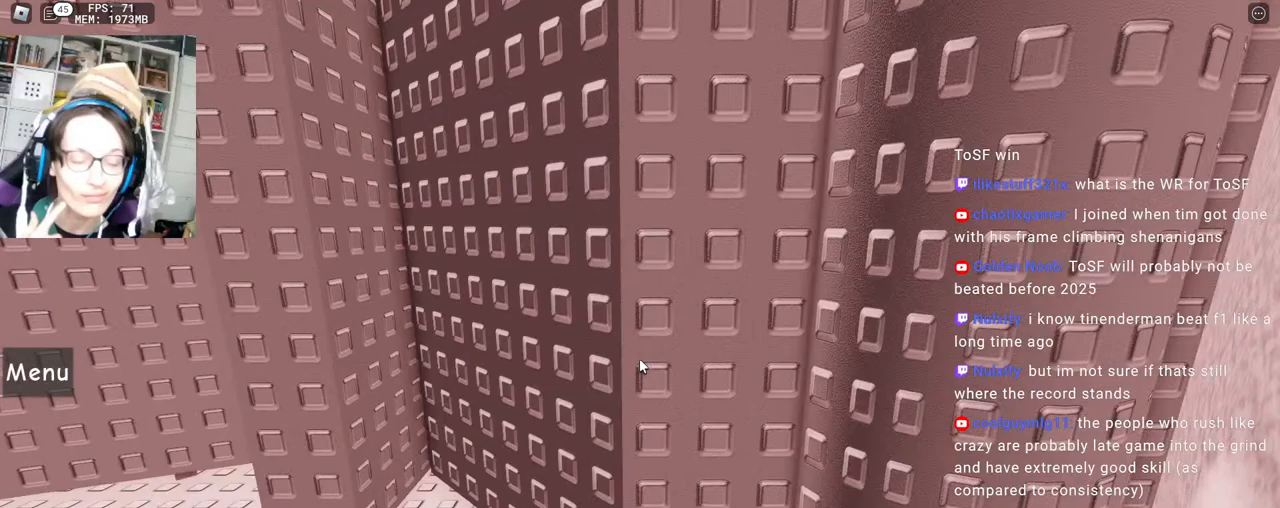
{"keys": [], "mouse": ["wheel"], "events": [[200, "mouse_wheel", "down"], [300, "mouse_wheel", "up"], [483, "mouse_wheel", "down"]]}
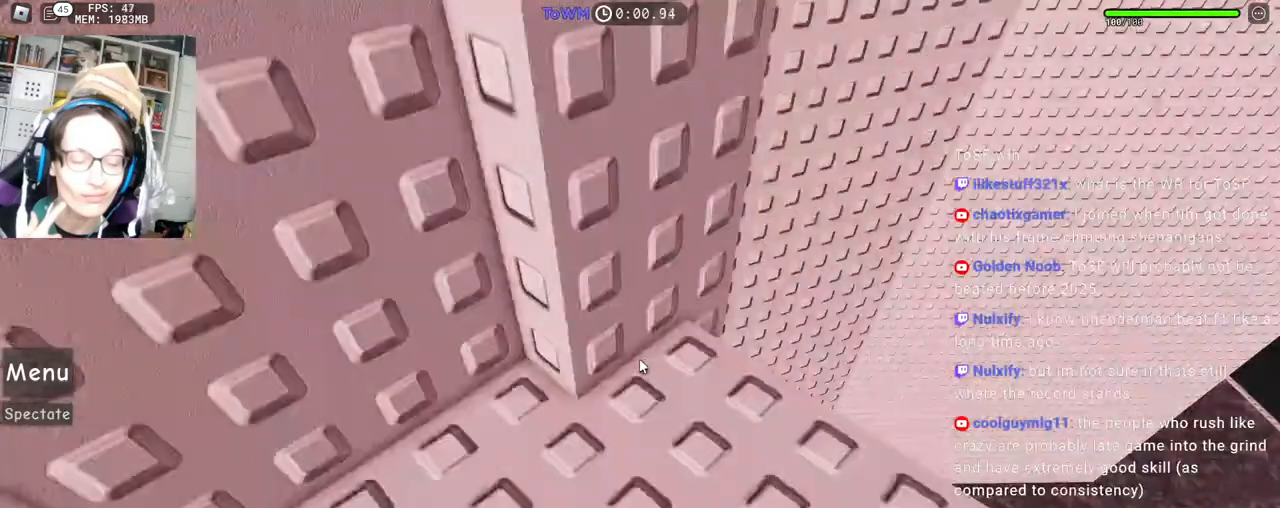
{"keys": [], "mouse": ["right"], "events": [[167, "mouse_wheel", "up"], [183, "mouse_right", "down"], [217, "d", "down"], [217, "w", "down"], [483, "d", "up"], [483, "w", "up"]]}
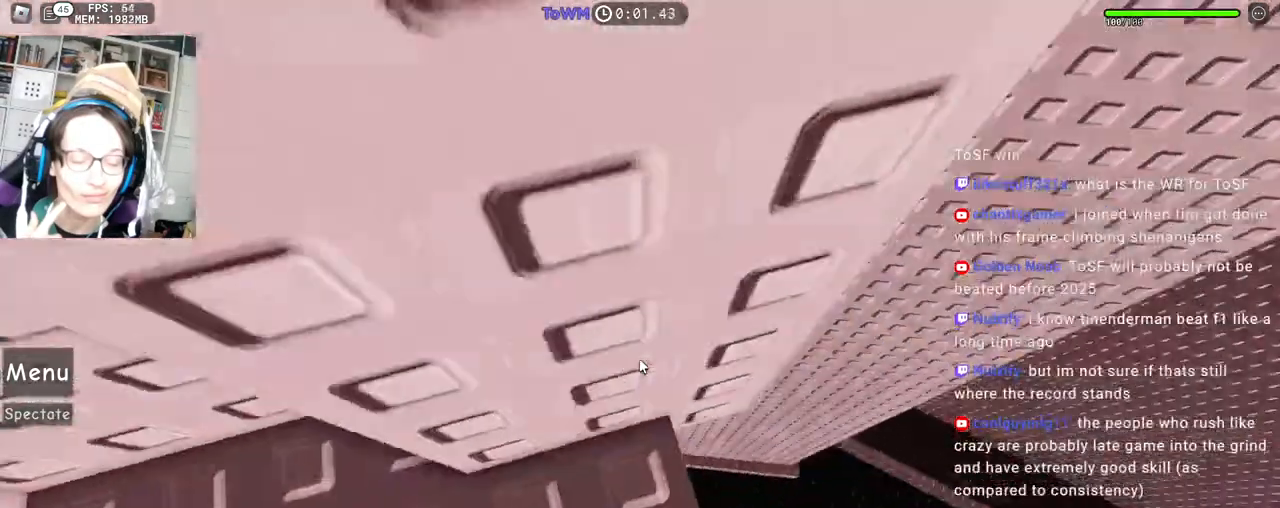
{"keys": ["d"], "mouse": ["right"], "events": [[67, "d", "down"], [67, "w", "down"], [233, "space", "down"], [233, "w", "up"], [317, "space", "up"]]}
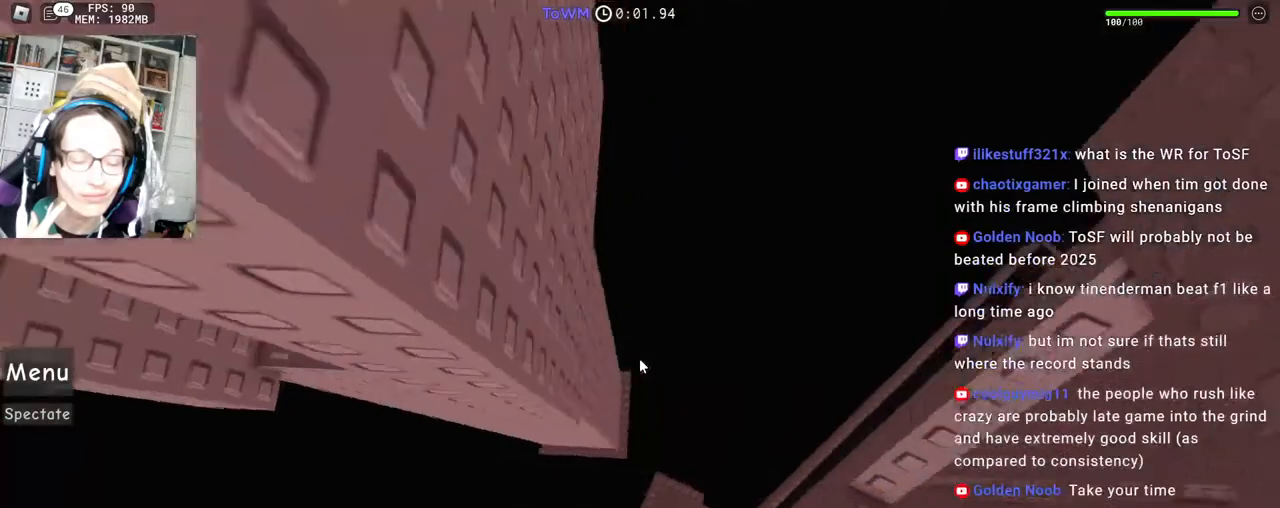
{"keys": [], "mouse": ["right"], "events": [[350, "d", "up"]]}
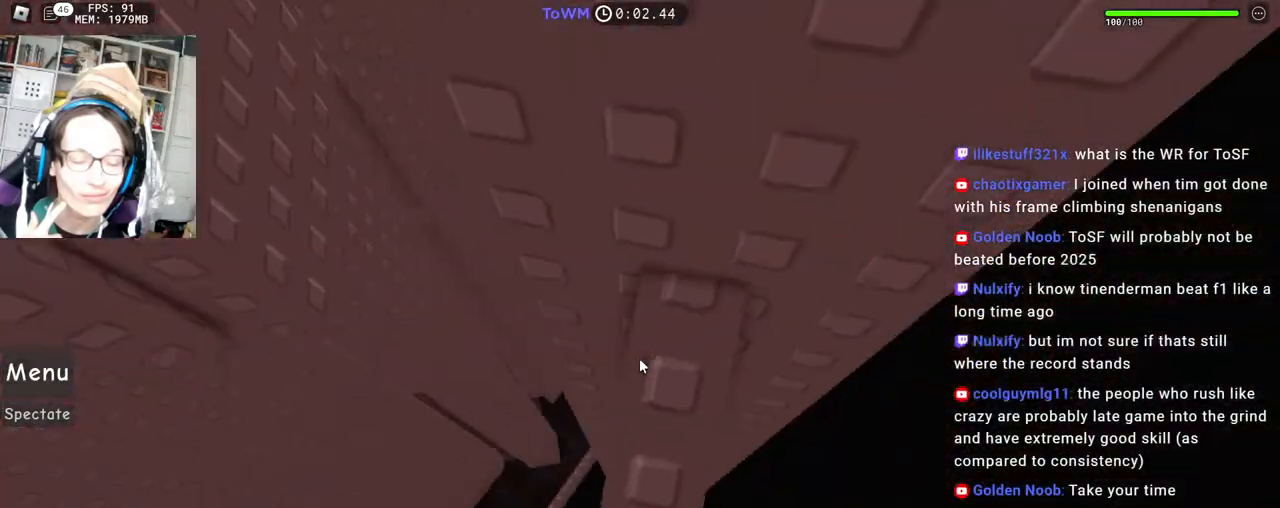
{"keys": ["a"], "mouse": ["right"], "events": [[150, "a", "down"], [150, "s", "down"], [217, "a", "up"], [233, "s", "up"], [433, "a", "down"]]}
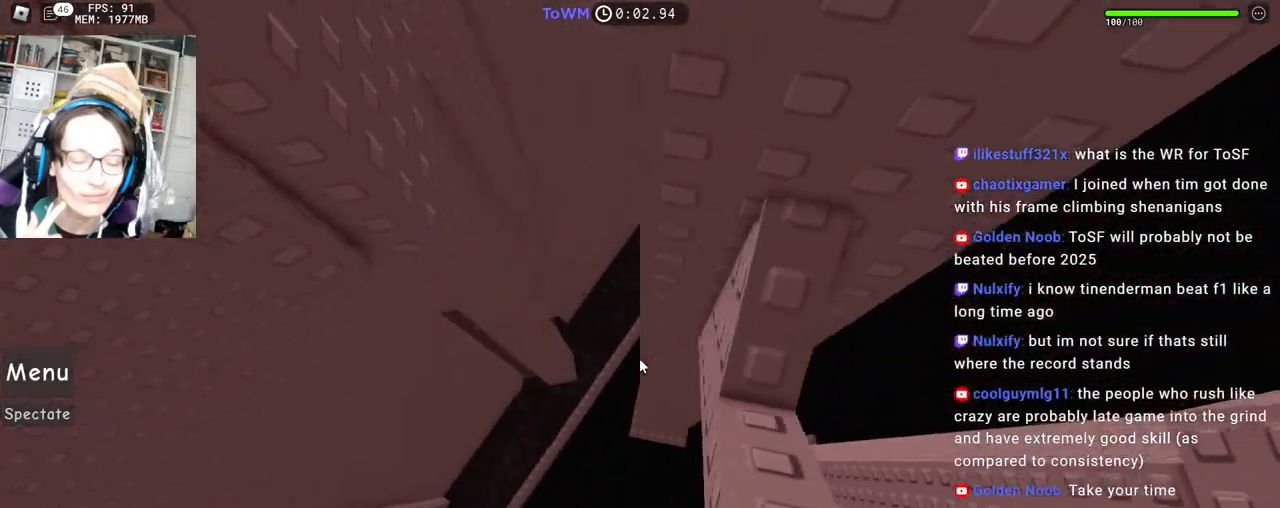
{"keys": ["a"], "mouse": ["right"], "events": [[83, "space", "down"], [150, "space", "up"]]}
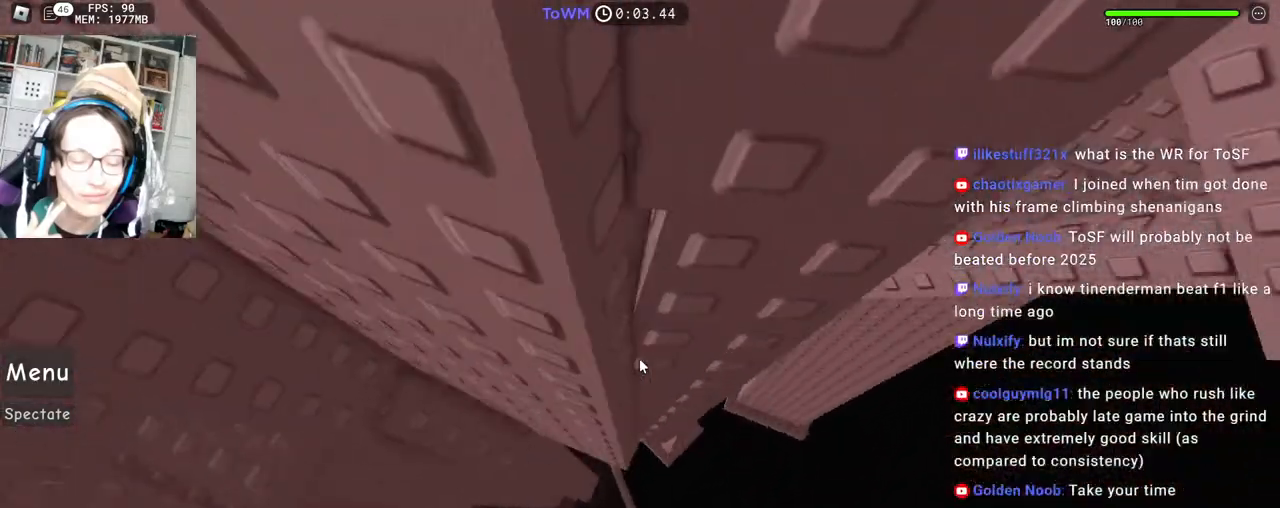
{"keys": ["w"], "mouse": ["right"], "events": [[150, "shift", "down"], [200, "w", "down"], [317, "shift", "up"], [333, "a", "up"], [350, "w", "up"], [433, "w", "down"]]}
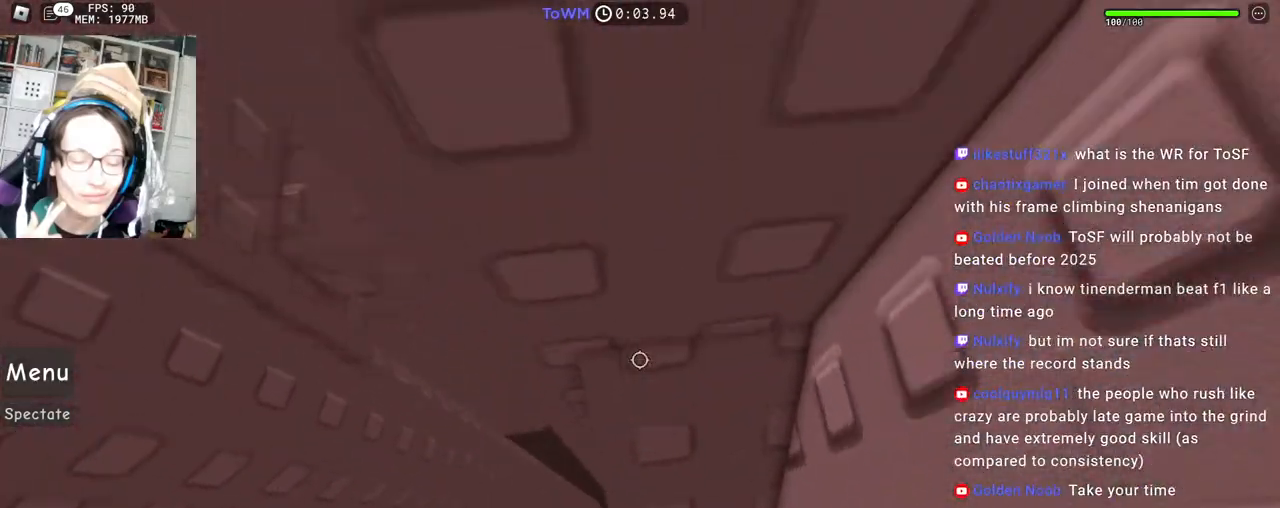
{"keys": ["w"], "mouse": ["right"], "events": [[250, "w", "up"], [400, "w", "down"]]}
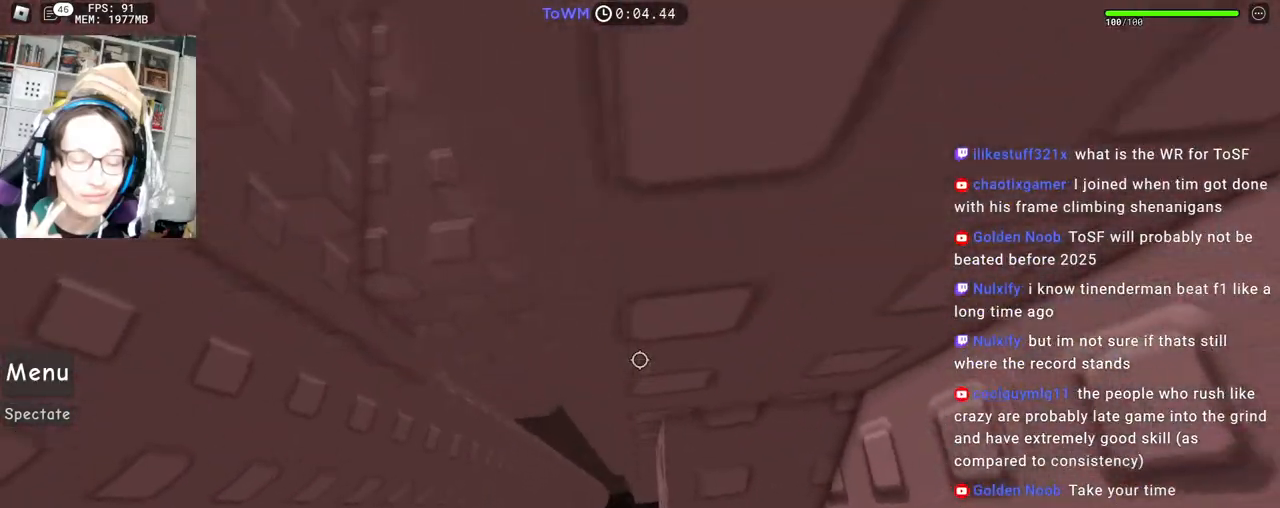
{"keys": [], "mouse": ["right"], "events": [[167, "w", "up"], [283, "w", "down"], [417, "w", "up"]]}
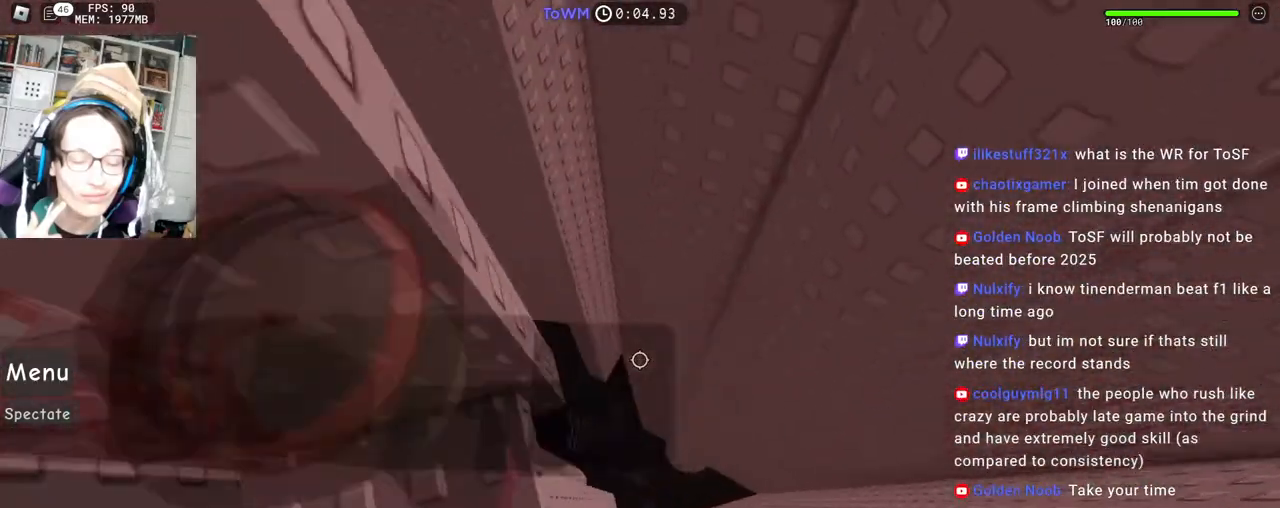
{"keys": ["d", "space"], "mouse": ["right"], "events": [[33, "d", "down"], [33, "w", "down"], [100, "d", "up"], [100, "w", "up"], [367, "d", "down"], [483, "space", "down"]]}
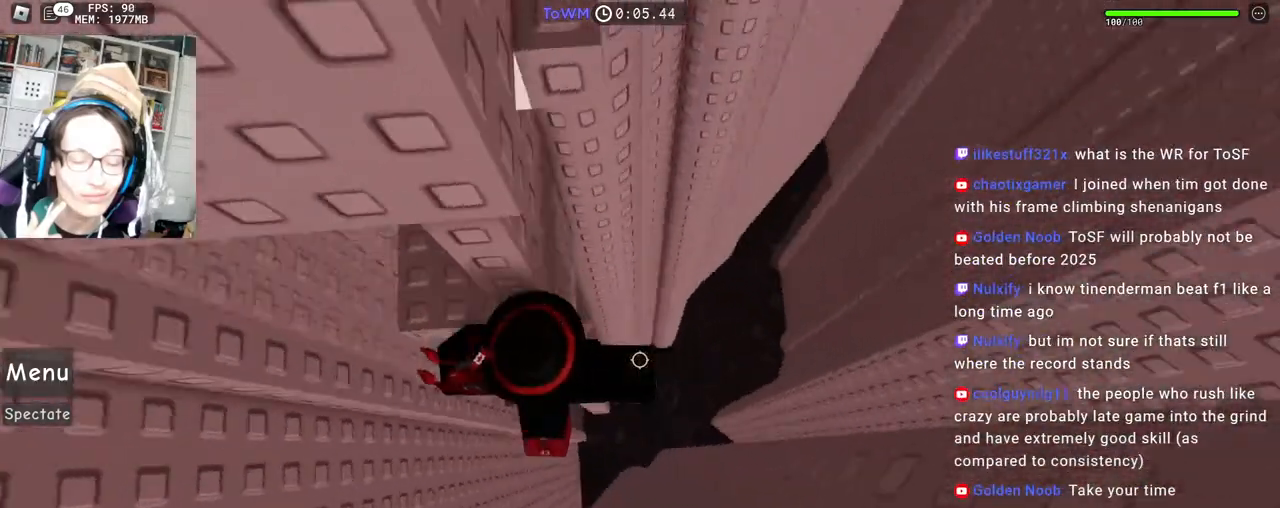
{"keys": ["shift", "w"], "mouse": ["right"], "events": [[50, "space", "up"], [217, "w", "down"], [367, "d", "up"], [400, "shift", "down"], [417, "mouse_wheel", "down"], [467, "mouse_wheel", "up"]]}
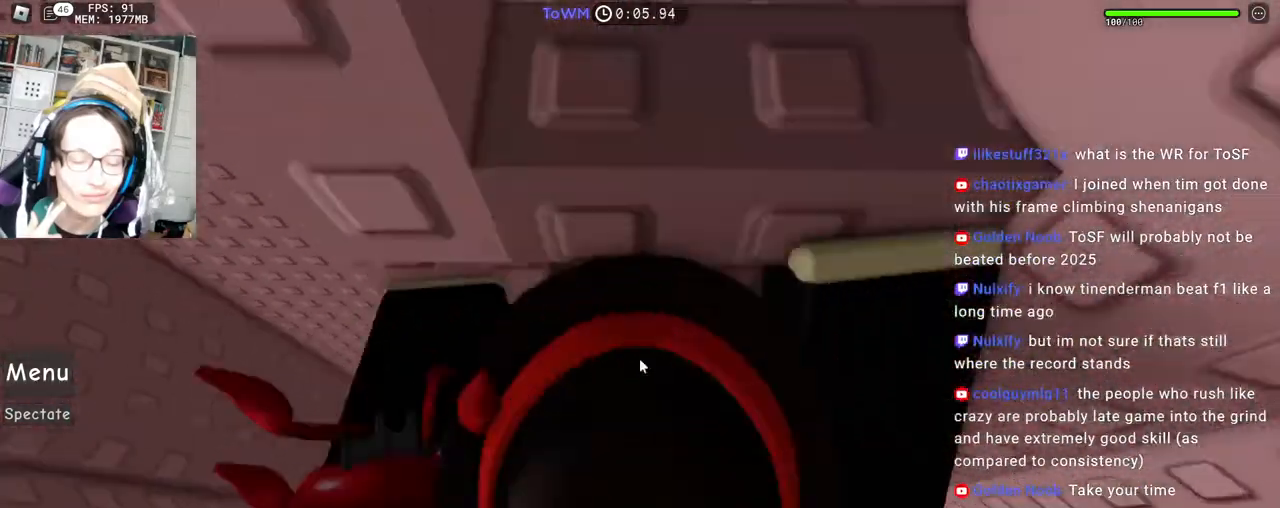
{"keys": ["a"], "mouse": ["right"], "events": [[83, "shift", "up"], [417, "a", "down"], [500, "w", "up"]]}
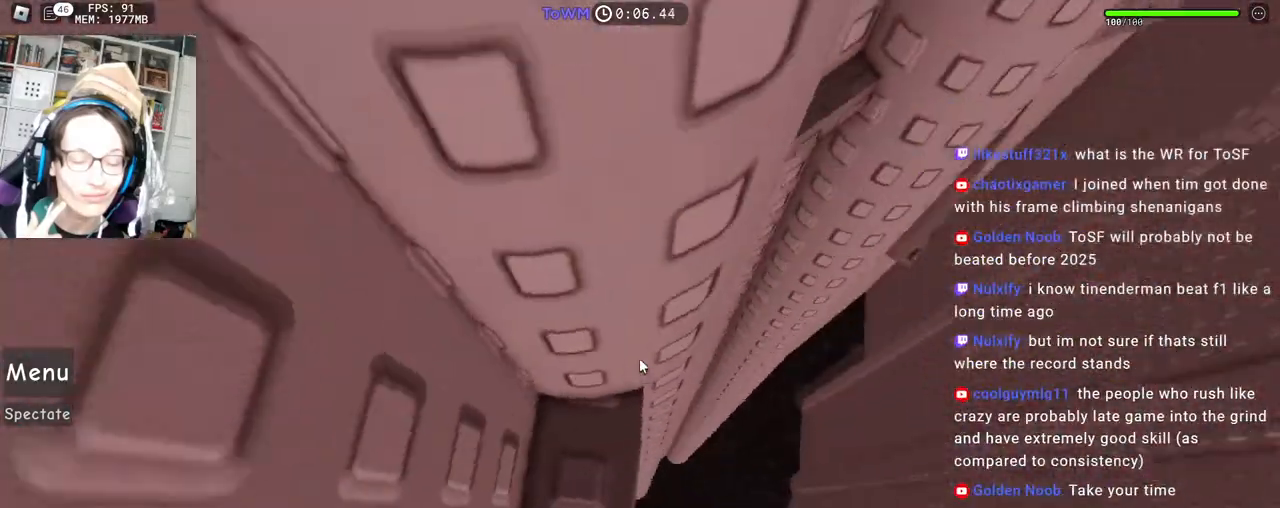
{"keys": [], "mouse": ["right"], "events": [[17, "a", "up"], [150, "w", "down"], [217, "w", "up"], [333, "w", "down"], [383, "w", "up"]]}
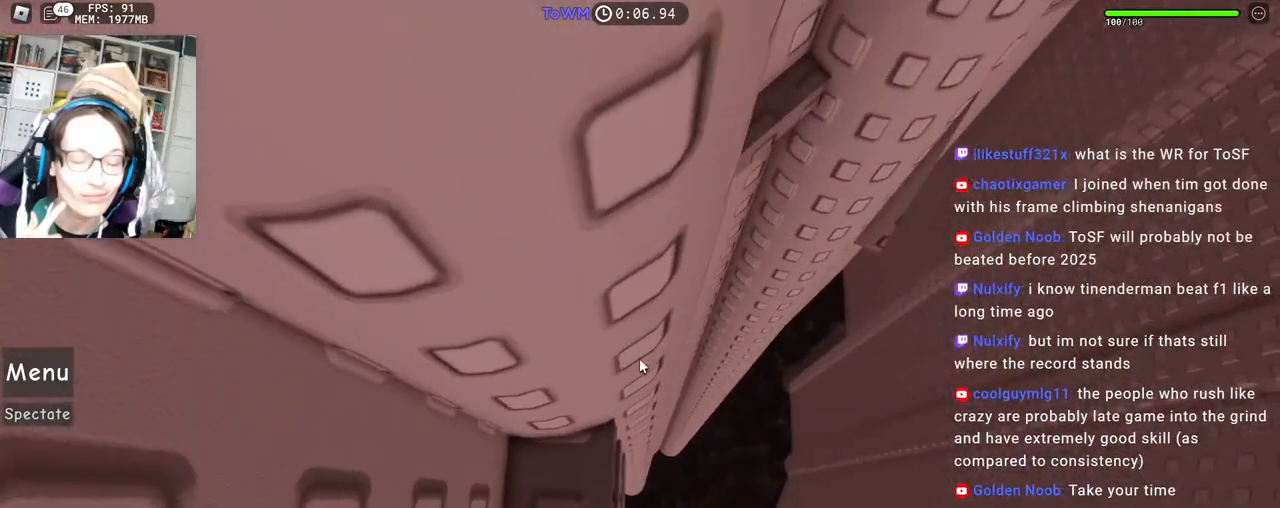
{"keys": ["d"], "mouse": ["right"], "events": [[483, "d", "down"]]}
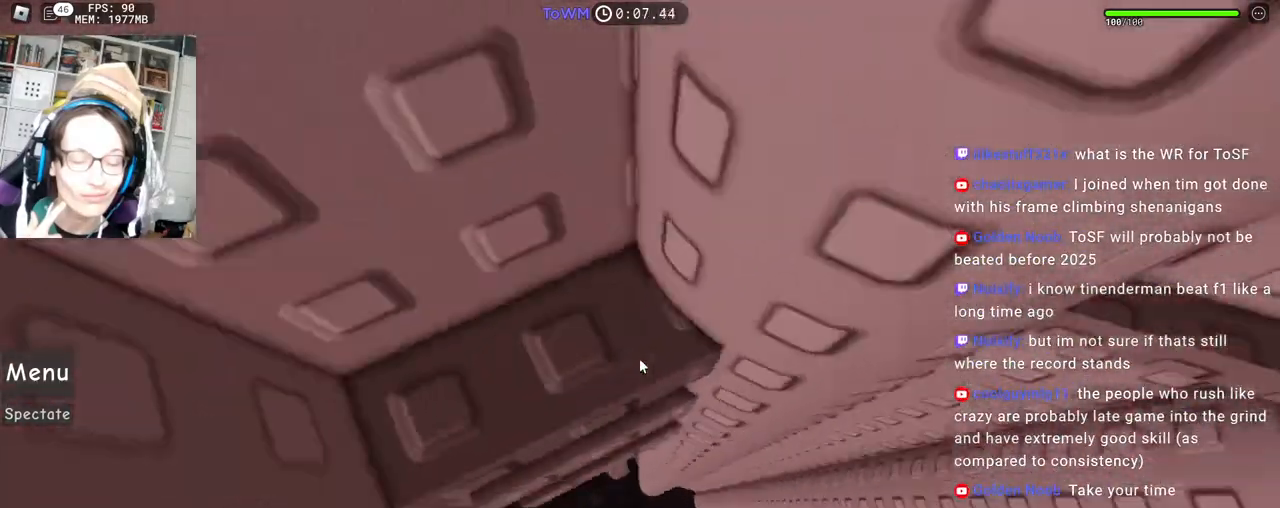
{"keys": [], "mouse": ["right"], "events": [[300, "w", "down"], [383, "d", "up"], [500, "w", "up"]]}
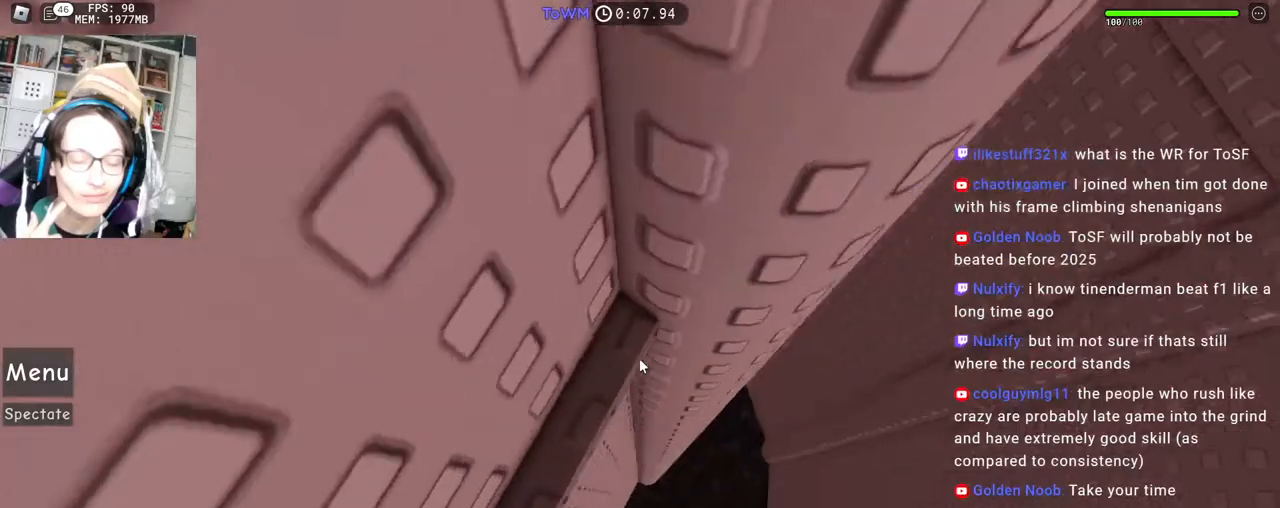
{"keys": ["d"], "mouse": ["right"], "events": [[433, "d", "down"]]}
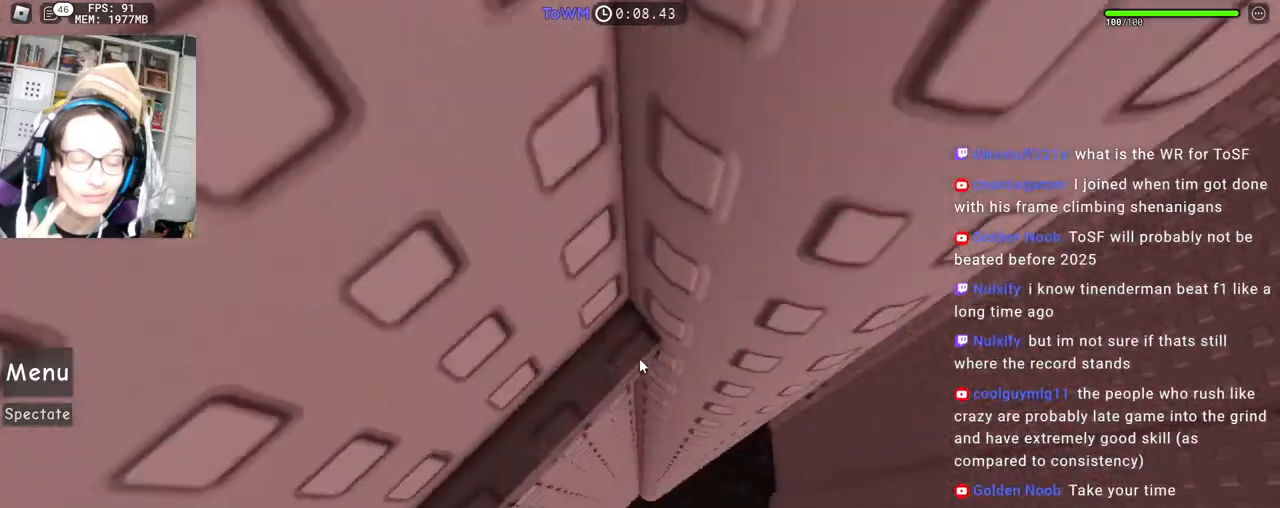
{"keys": ["w"], "mouse": ["right"], "events": [[267, "w", "down"], [433, "d", "up"]]}
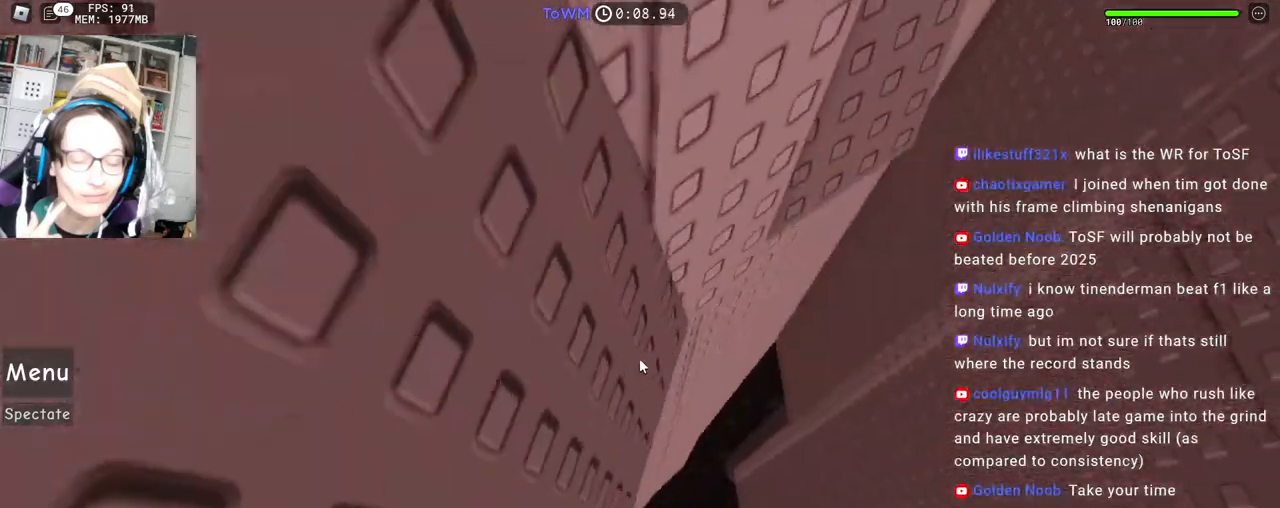
{"keys": ["w"], "mouse": ["right"], "events": [[17, "w", "up"], [333, "w", "down"]]}
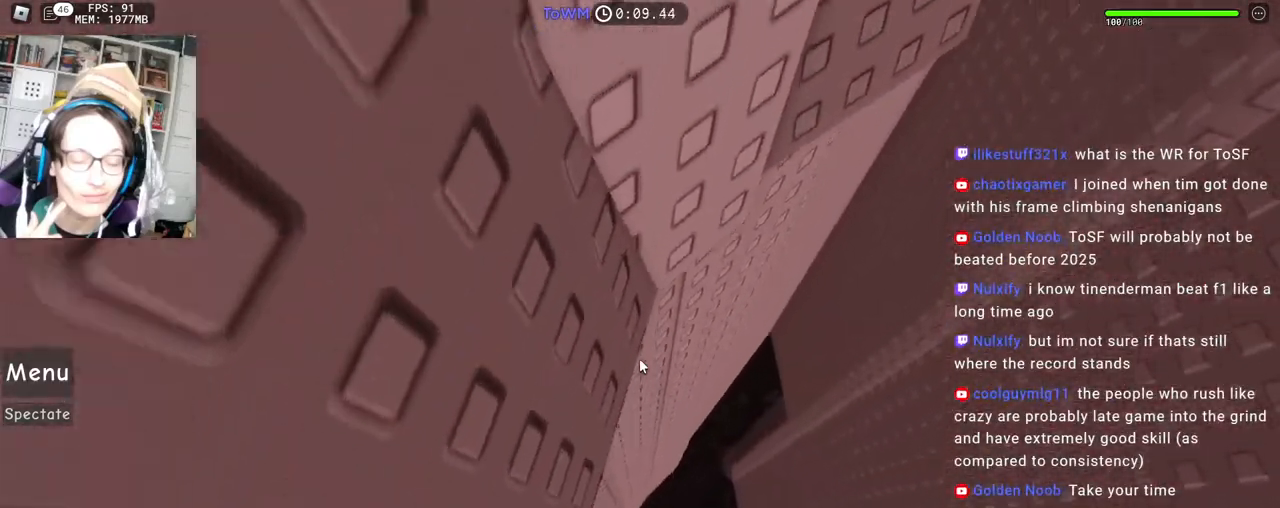
{"keys": ["d", "space"], "mouse": ["right"], "events": [[317, "d", "down"], [417, "w", "up"], [467, "space", "down"]]}
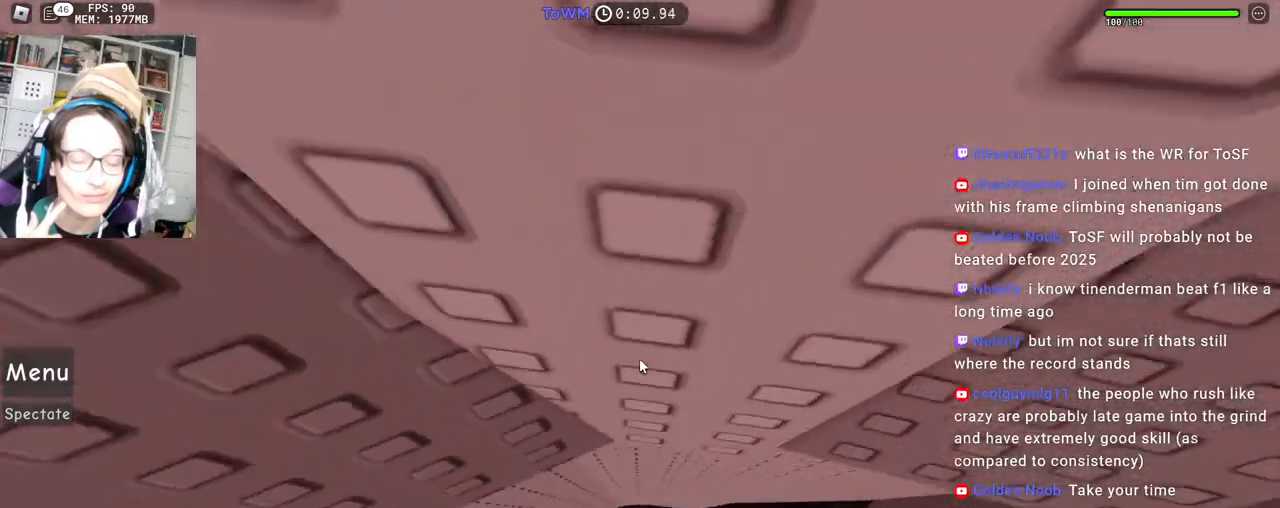
{"keys": ["d"], "mouse": ["right"], "events": [[33, "space", "up"], [400, "d", "up"], [500, "d", "down"]]}
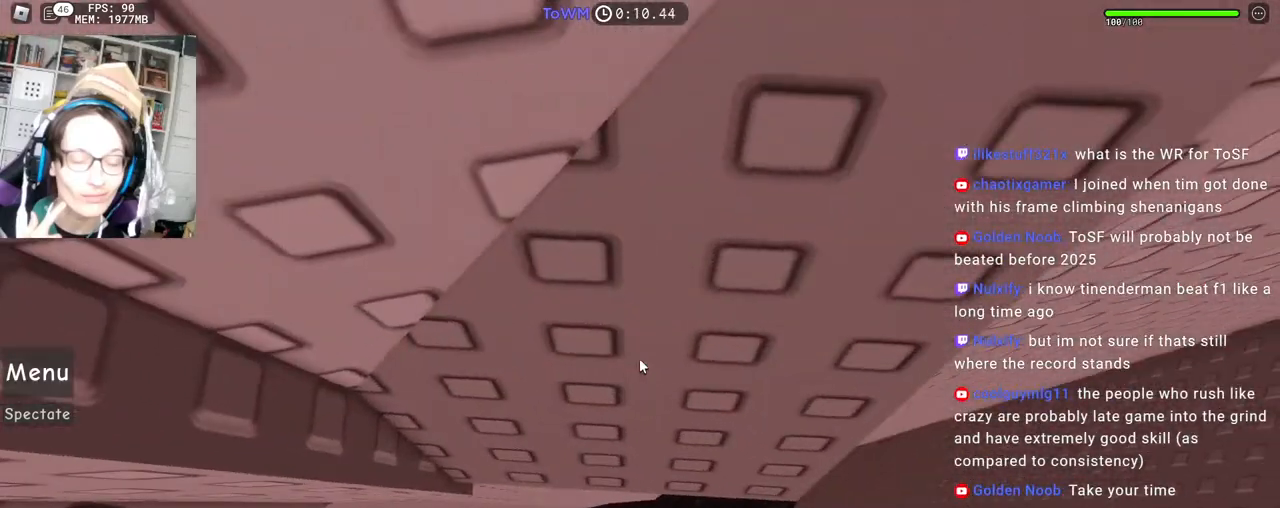
{"keys": [], "mouse": ["right"], "events": [[83, "d", "up"], [183, "d", "down"], [250, "d", "up"], [350, "d", "down"], [350, "w", "down"], [400, "d", "up"], [417, "w", "up"]]}